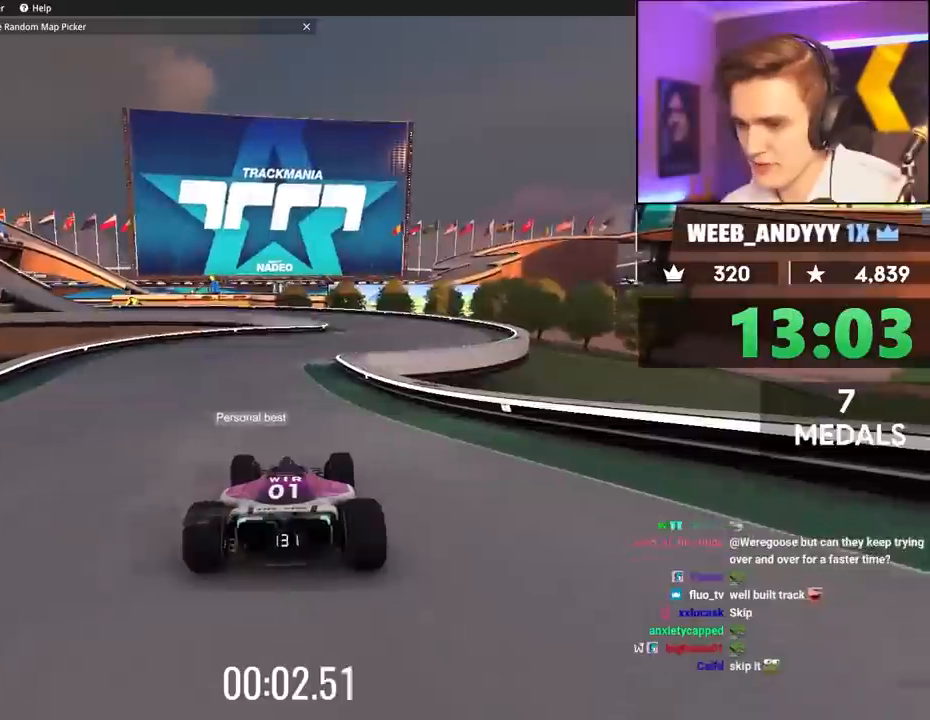
Gameplay with keyboard; each line is a JSON object with the keys held at the frame after it. "events" lists presses ("down") and releases ("up") of "brake", "down", "left", "right" and "up" between this image and that frame as [ms after this image, input, new state], when the widget could be followed in between. No other keys are recorded. Mouse input is not recorded. Key names are as the overlay labels them; some are game actions (e.g. jump) rather than physical keys.
{"keys": ["up"], "events": []}
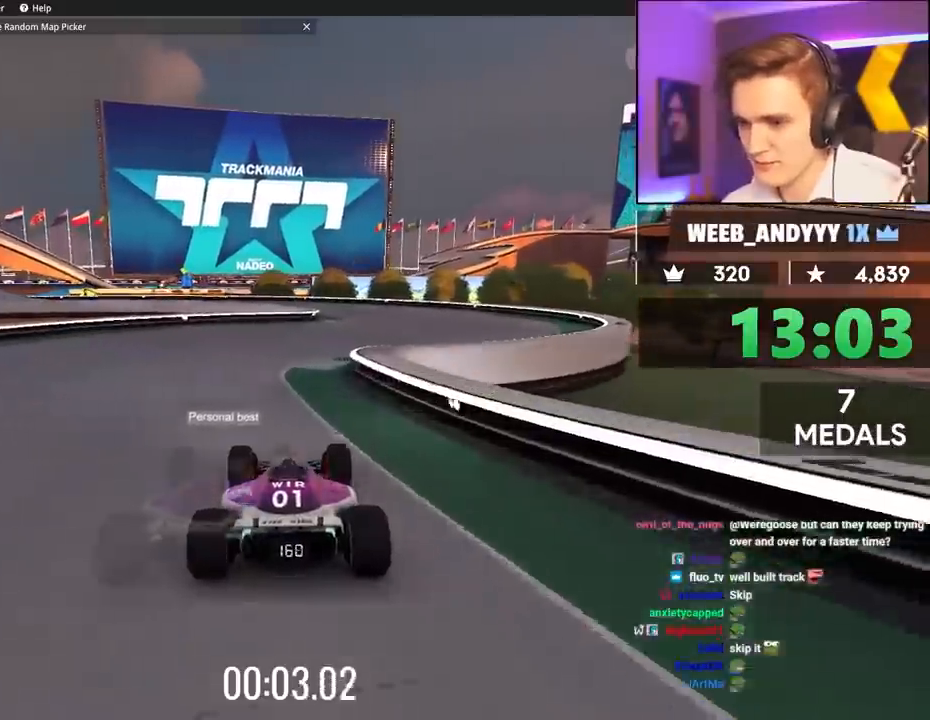
{"keys": ["left", "up"], "events": [[33, "right", "down"], [100, "brake", "down"], [100, "left", "down"], [100, "right", "up"], [150, "brake", "up"]]}
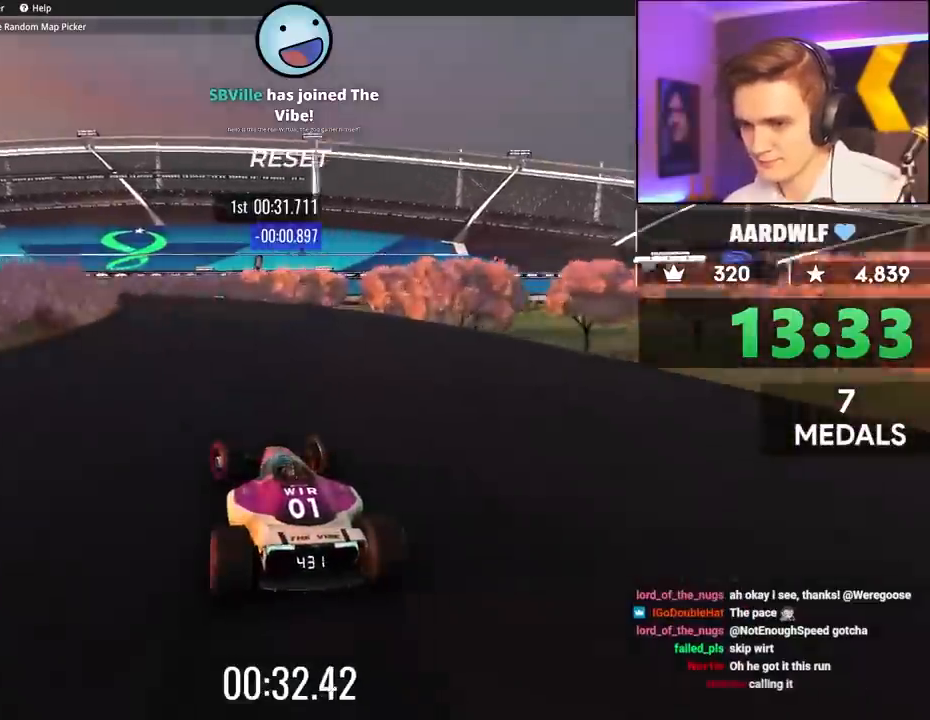
{"keys": ["left", "up"], "events": [[167, "left", "up"], [267, "left", "down"]]}
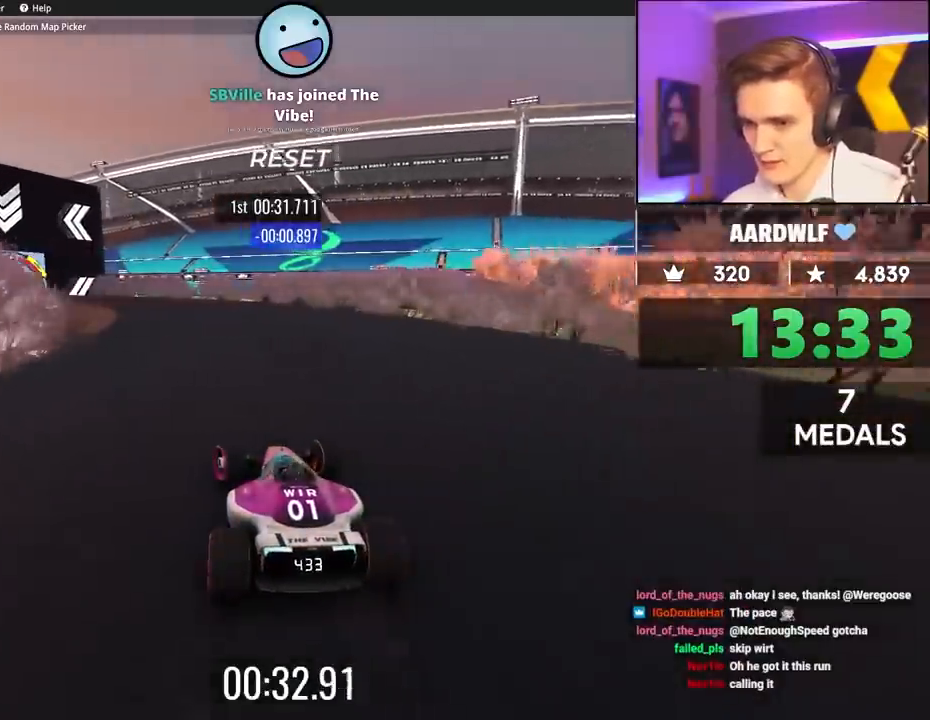
{"keys": ["up"], "events": [[367, "left", "up"]]}
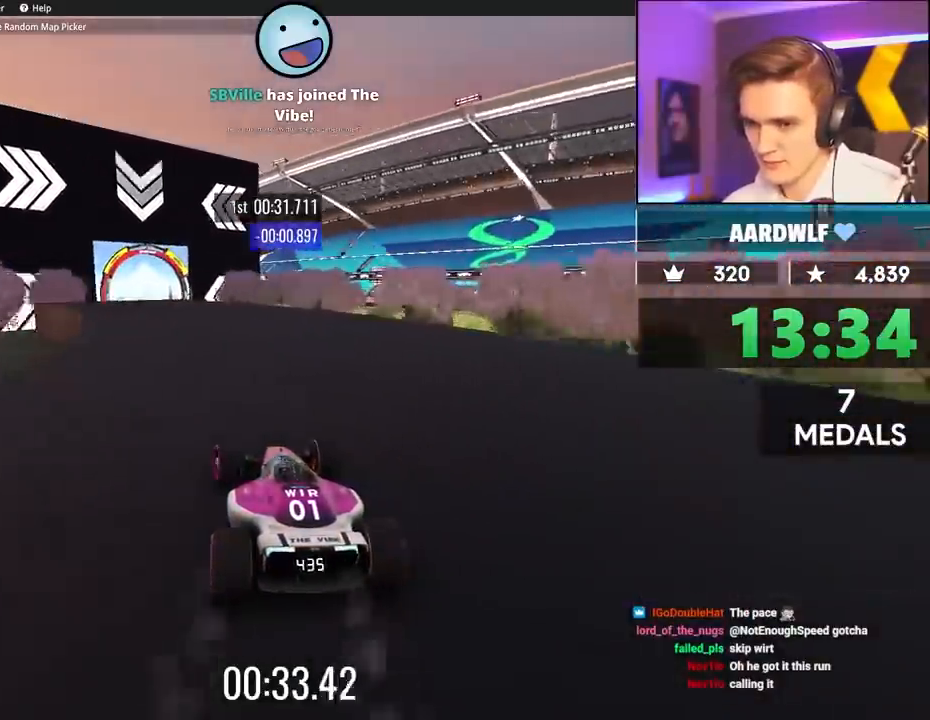
{"keys": ["left", "up"], "events": [[67, "left", "down"], [300, "left", "up"], [383, "left", "down"]]}
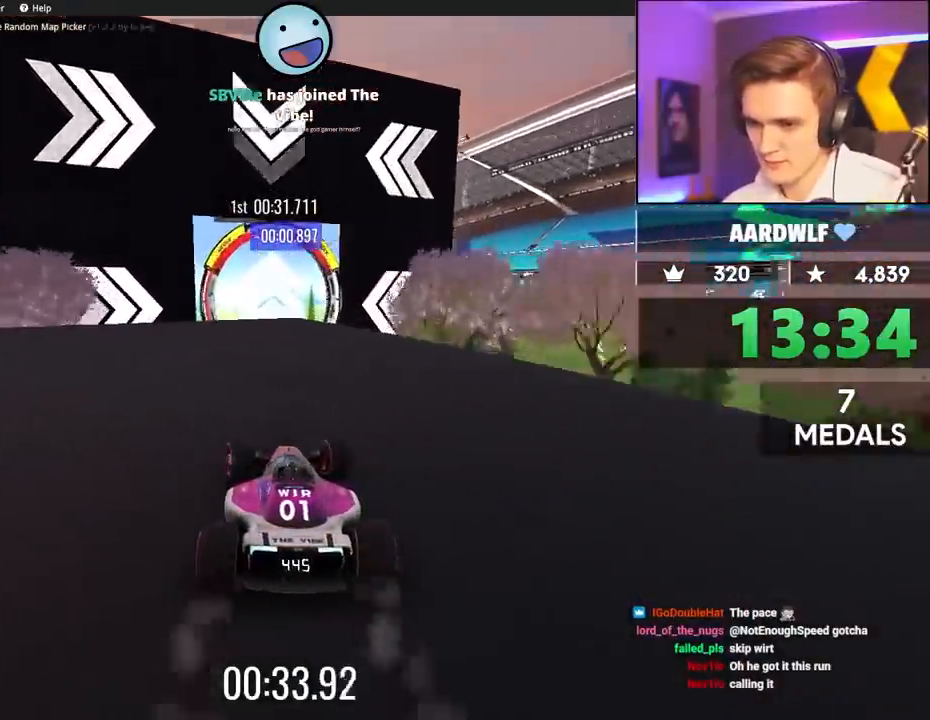
{"keys": ["up"], "events": [[33, "left", "up"]]}
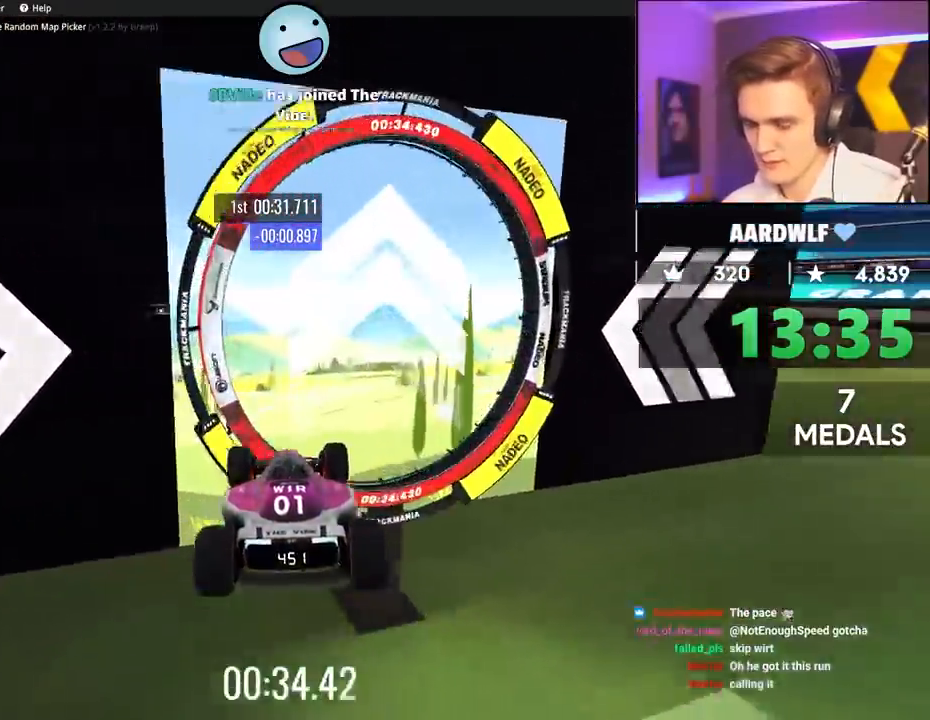
{"keys": [], "events": [[283, "up", "up"]]}
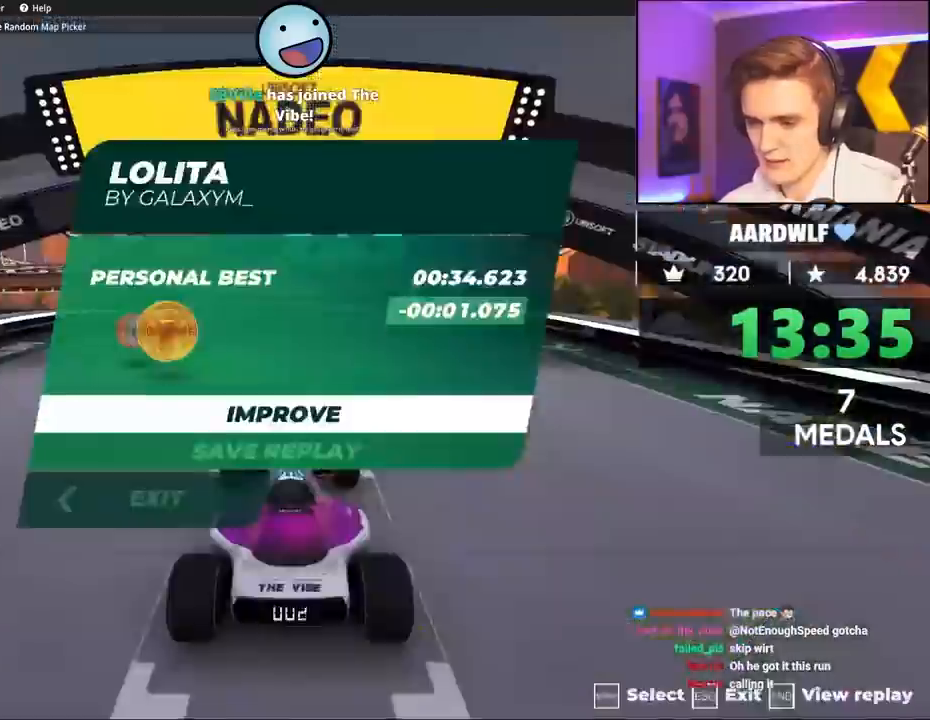
{"keys": ["up"], "events": [[433, "up", "down"]]}
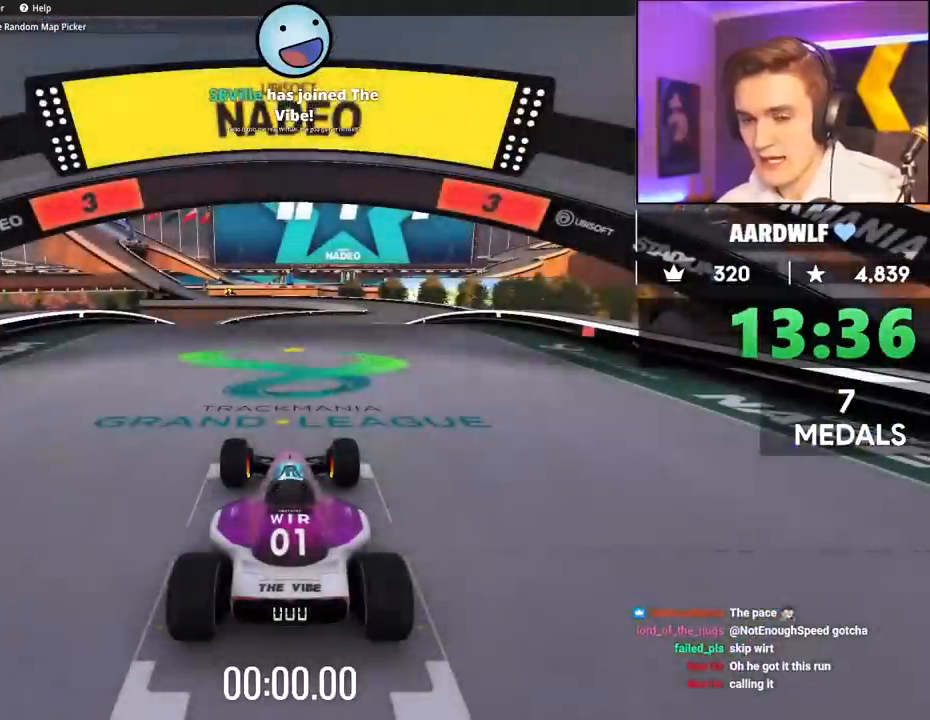
{"keys": ["up"], "events": []}
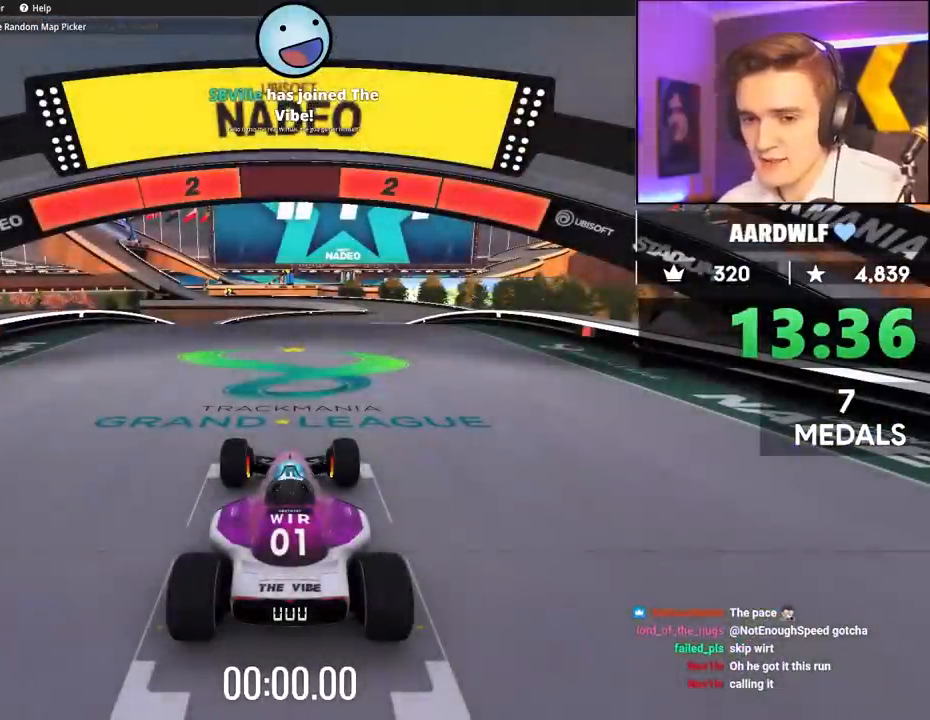
{"keys": ["up"], "events": []}
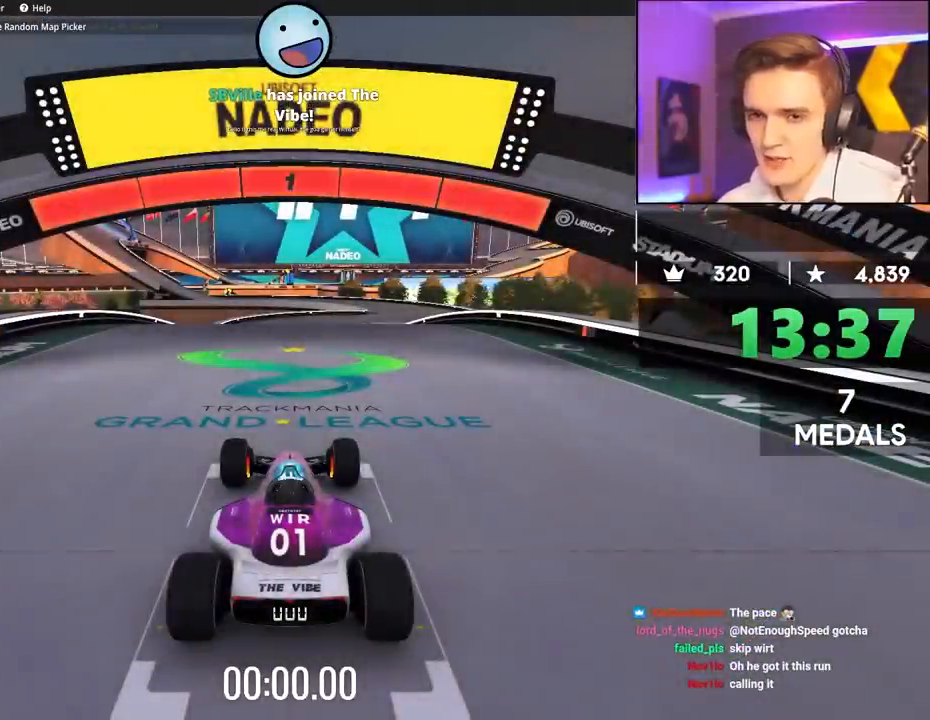
{"keys": ["up"], "events": []}
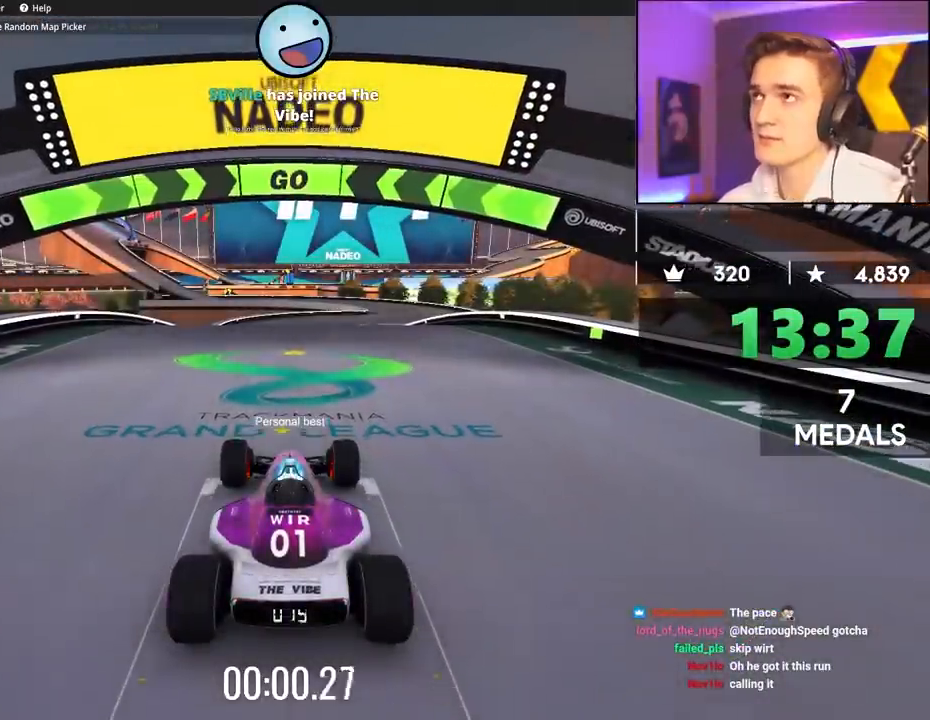
{"keys": ["up"], "events": []}
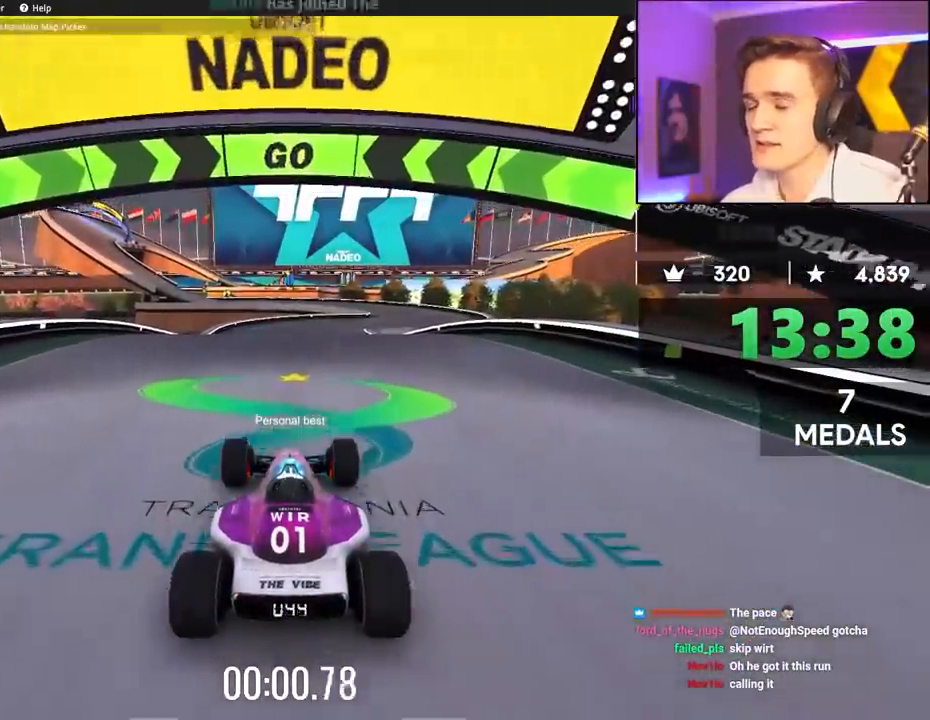
{"keys": ["up"], "events": []}
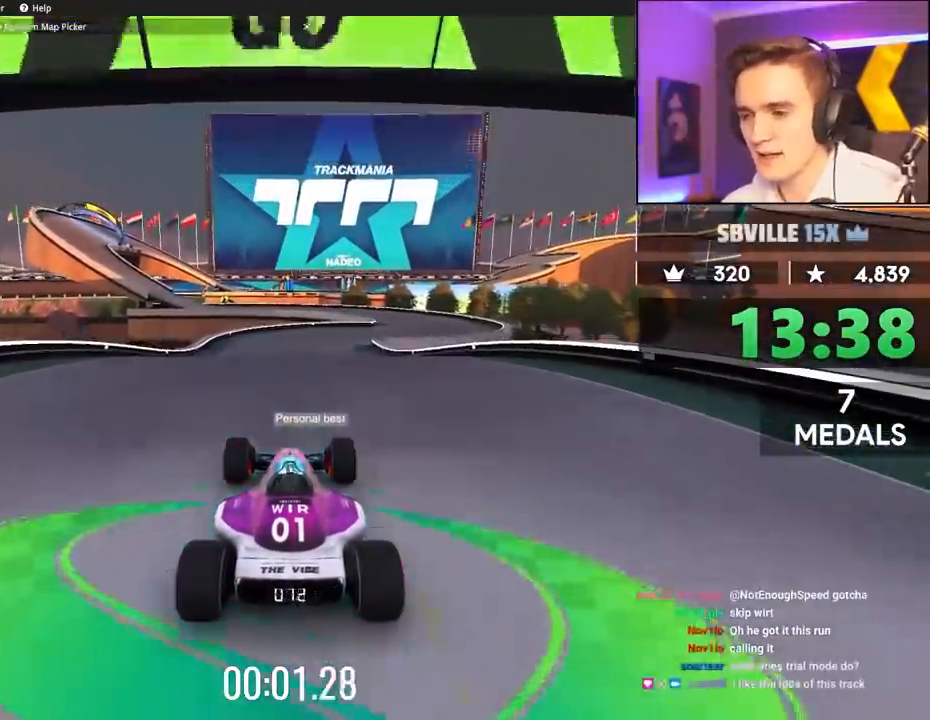
{"keys": ["up"], "events": [[300, "right", "down"], [383, "right", "up"]]}
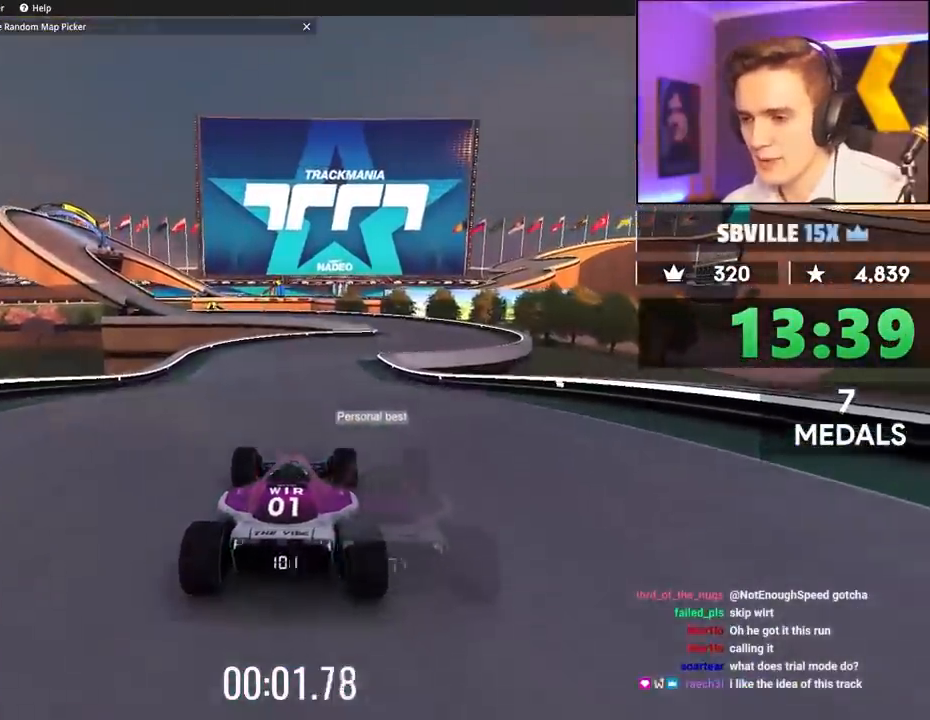
{"keys": ["up"], "events": [[400, "right", "down"], [450, "right", "up"]]}
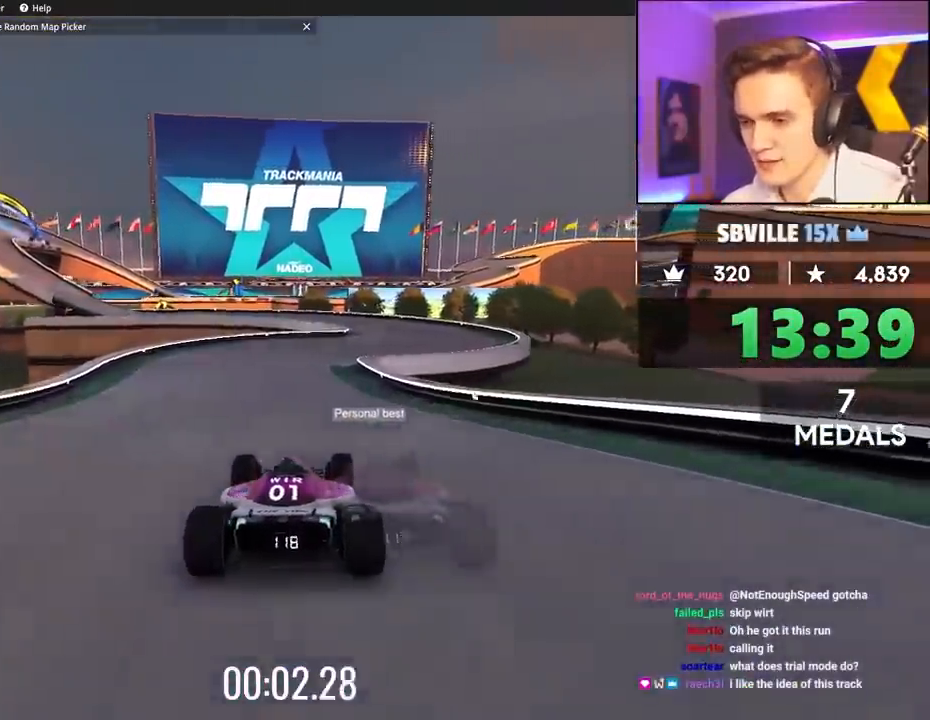
{"keys": ["up"], "events": [[133, "right", "down"], [317, "right", "up"]]}
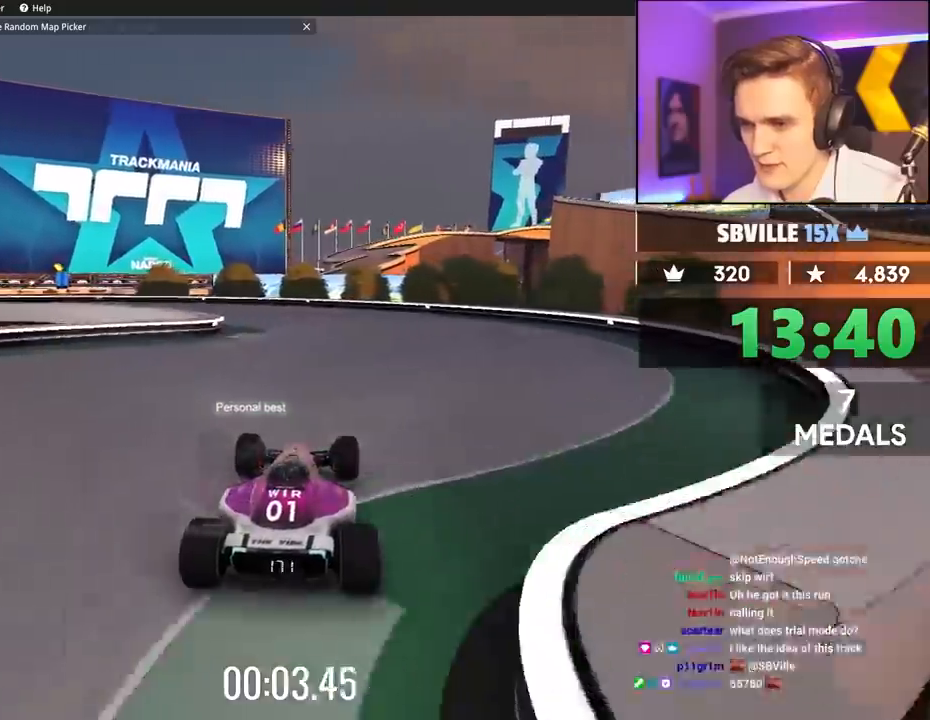
{"keys": ["up"], "events": [[50, "left", "down"], [267, "left", "up"], [317, "right", "down"], [500, "right", "up"]]}
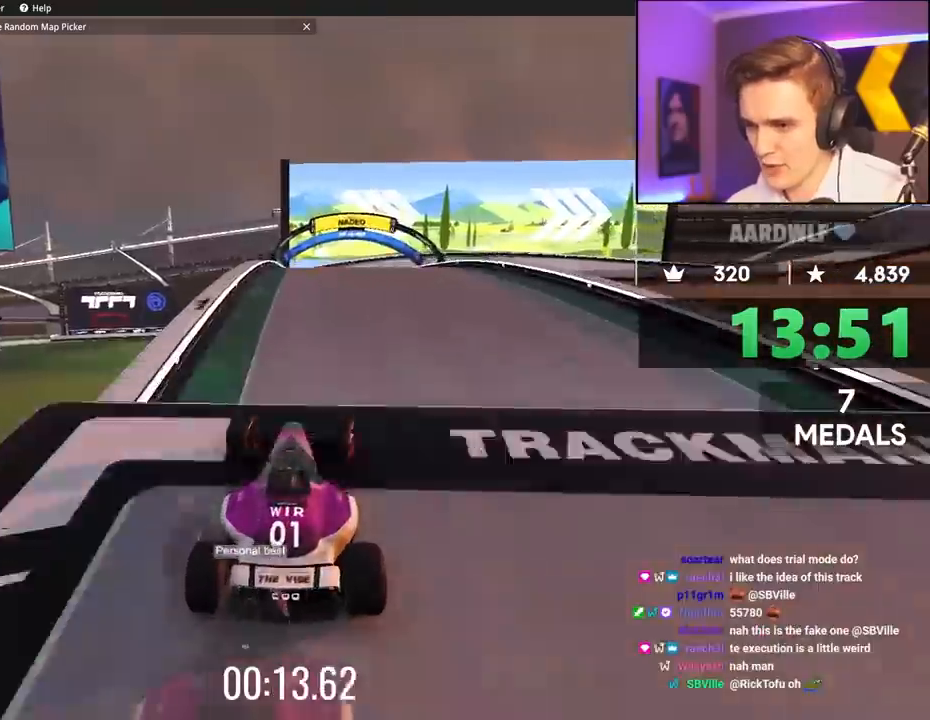
{"keys": ["right", "up"], "events": [[100, "left", "down"], [150, "left", "up"], [233, "left", "down"], [283, "left", "up"], [383, "right", "down"]]}
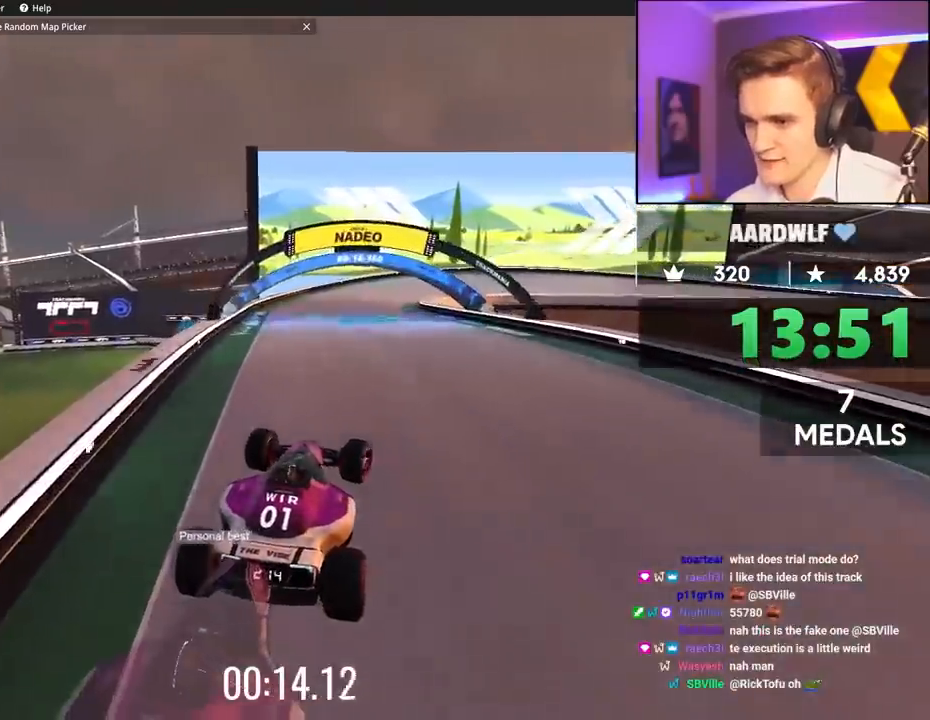
{"keys": ["right", "up"], "events": [[67, "left", "down"], [117, "right", "up"], [167, "left", "up"], [350, "right", "down"]]}
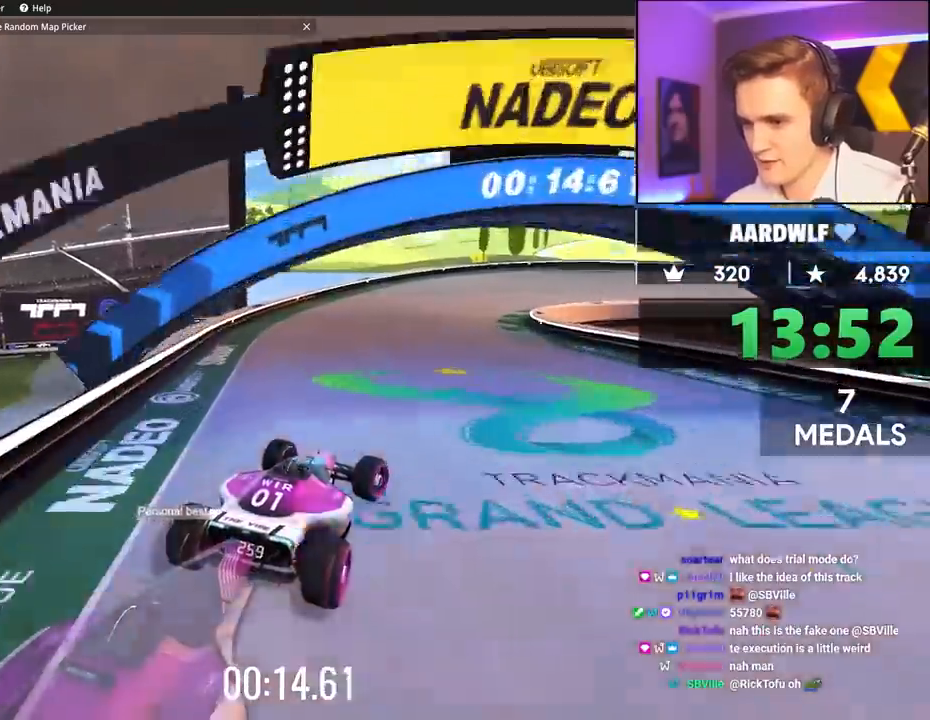
{"keys": ["right", "up"], "events": [[233, "brake", "down"], [417, "brake", "up"]]}
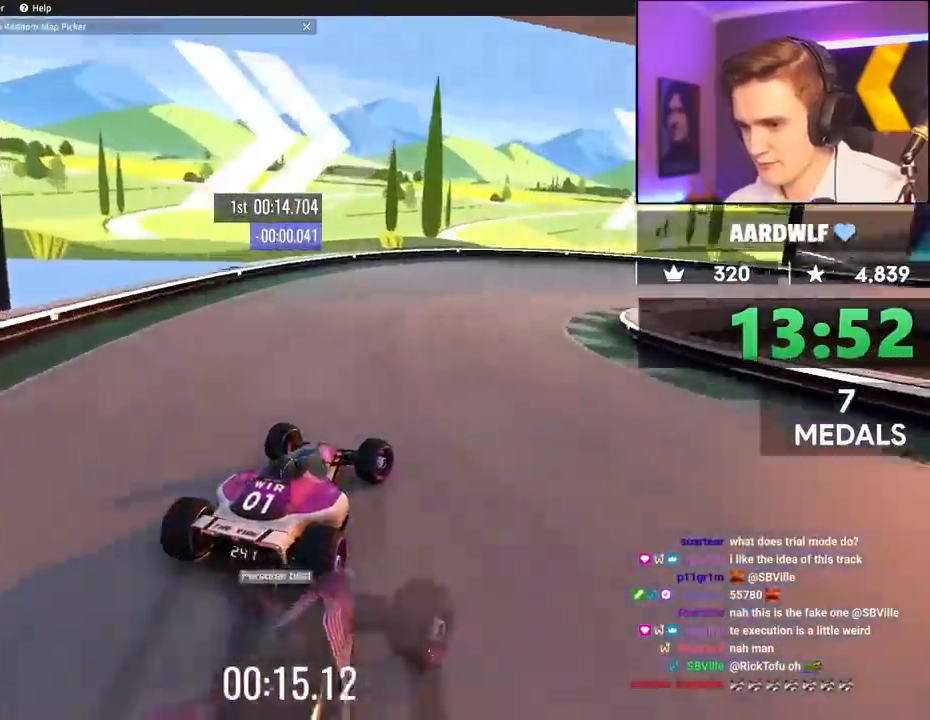
{"keys": ["brake", "right", "up"], "events": [[50, "brake", "down"], [283, "brake", "up"], [433, "brake", "down"]]}
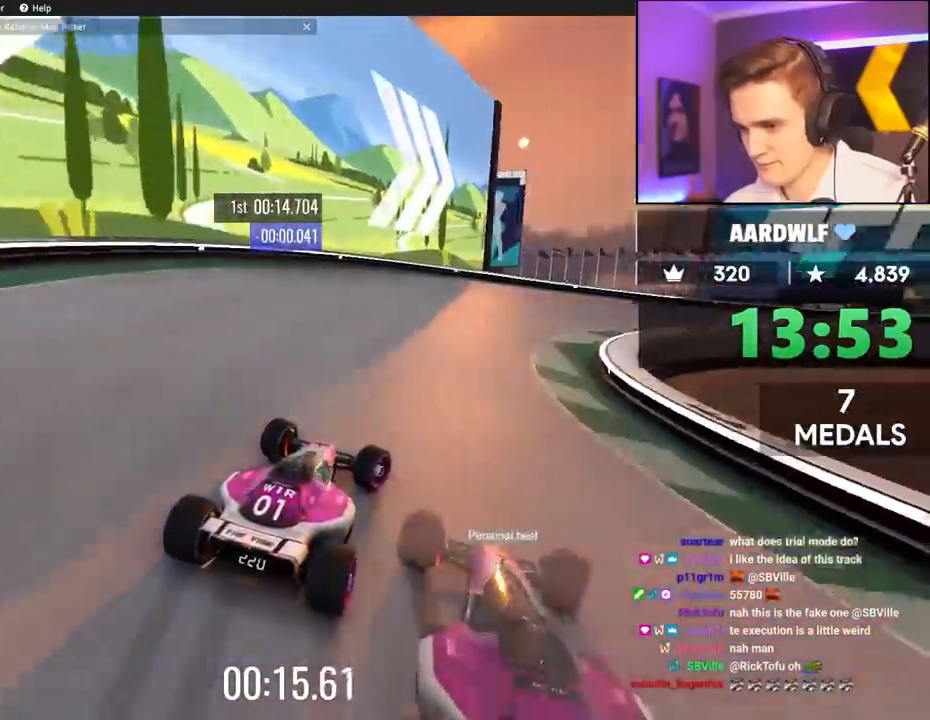
{"keys": ["right", "up"], "events": [[17, "brake", "up"]]}
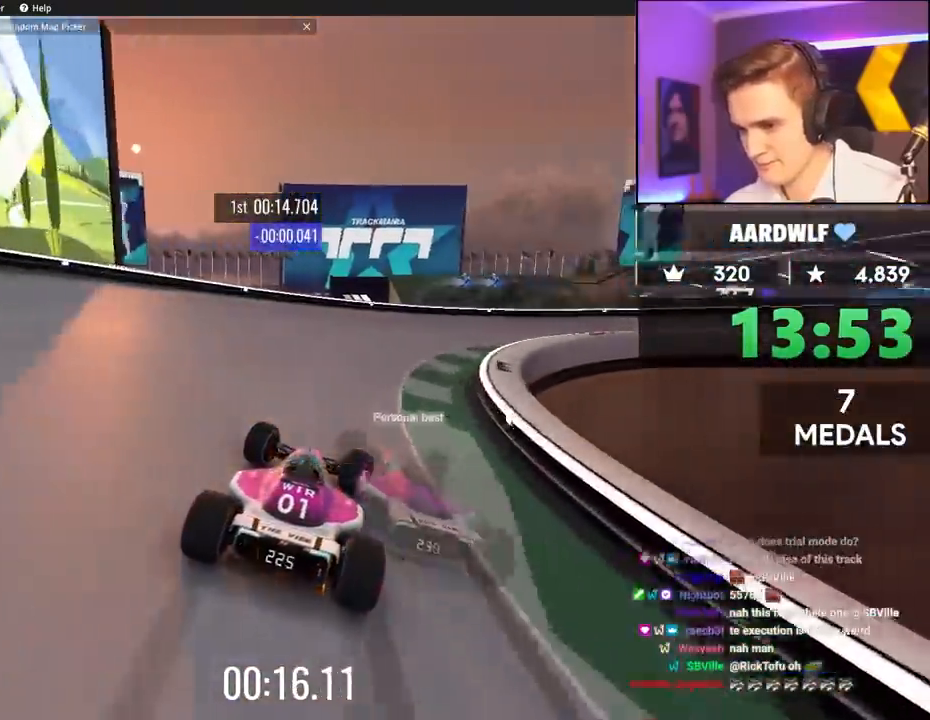
{"keys": ["right", "up"], "events": []}
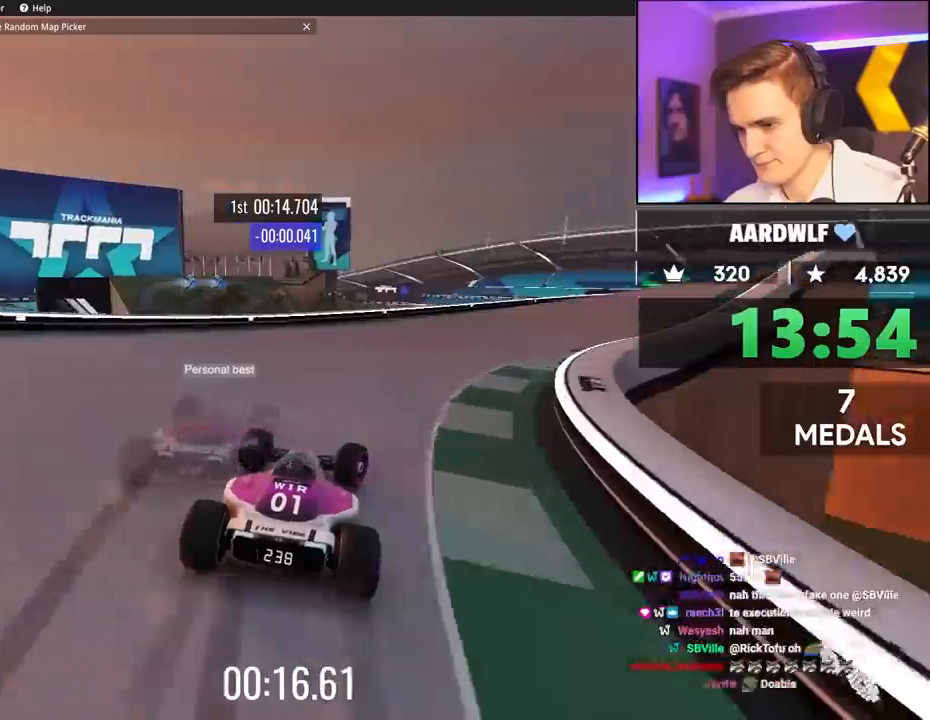
{"keys": ["right", "up"], "events": []}
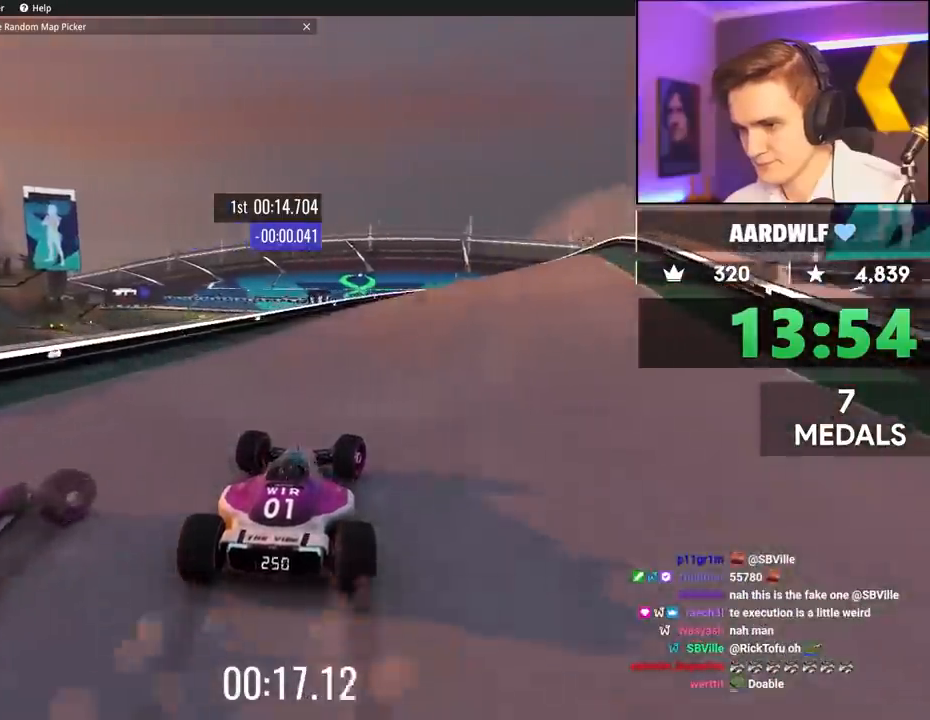
{"keys": ["left", "up"], "events": [[400, "right", "up"], [450, "left", "down"]]}